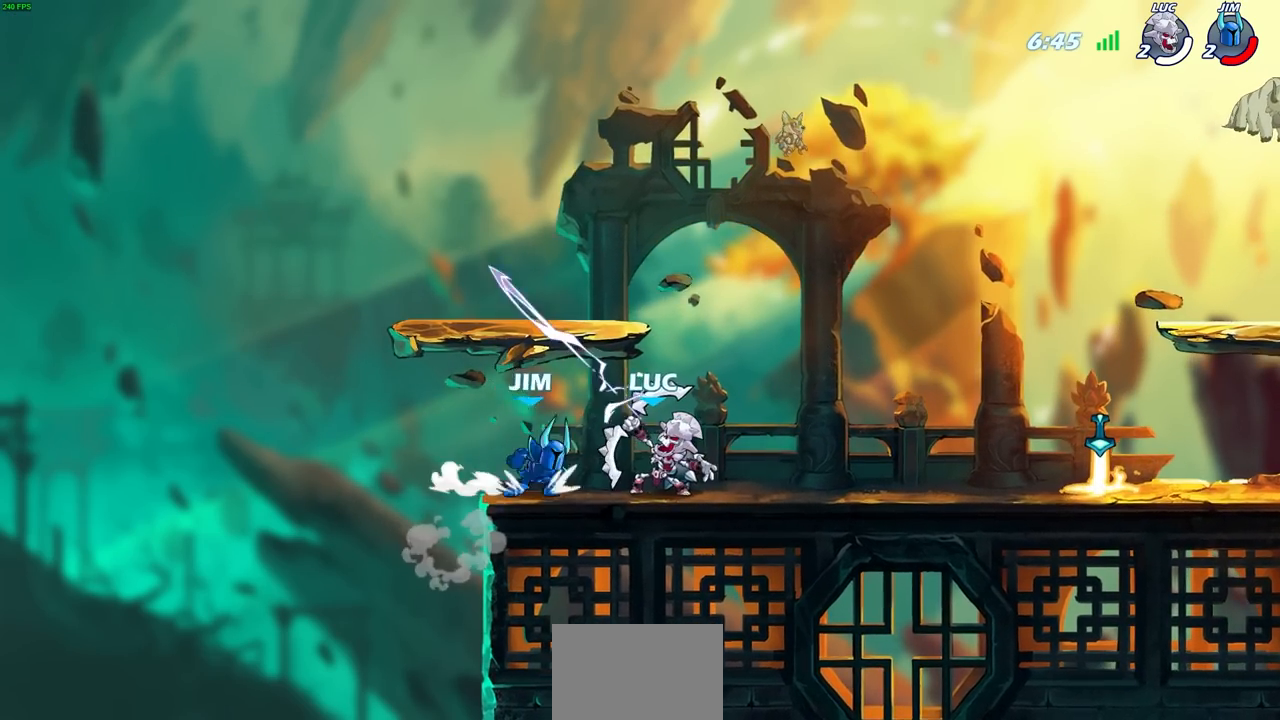
Gameplay with a controller (PlayStation layout); each line is a JSON object with the inputs held at the frame after it. "events" lists button and stick changes between this image and that frame as [ms after this image, input, new state], when the widget could be followed in between. Not read: R1.
{"buttons": [], "left_stick": "right", "right_stick": "center", "events": [[267, "left_stick", "right"], [333, "CROSS", "down"], [500, "CROSS", "up"]]}
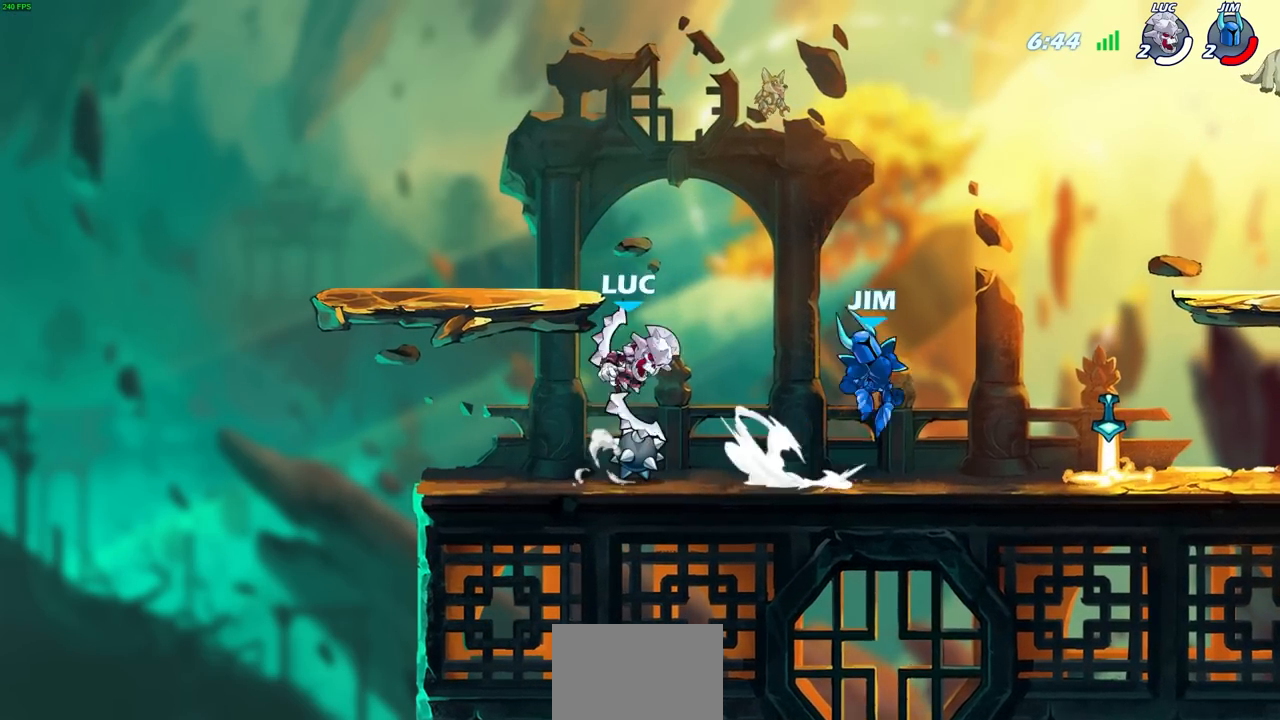
{"buttons": [], "left_stick": "down", "right_stick": "center", "events": [[233, "left_stick", "down"]]}
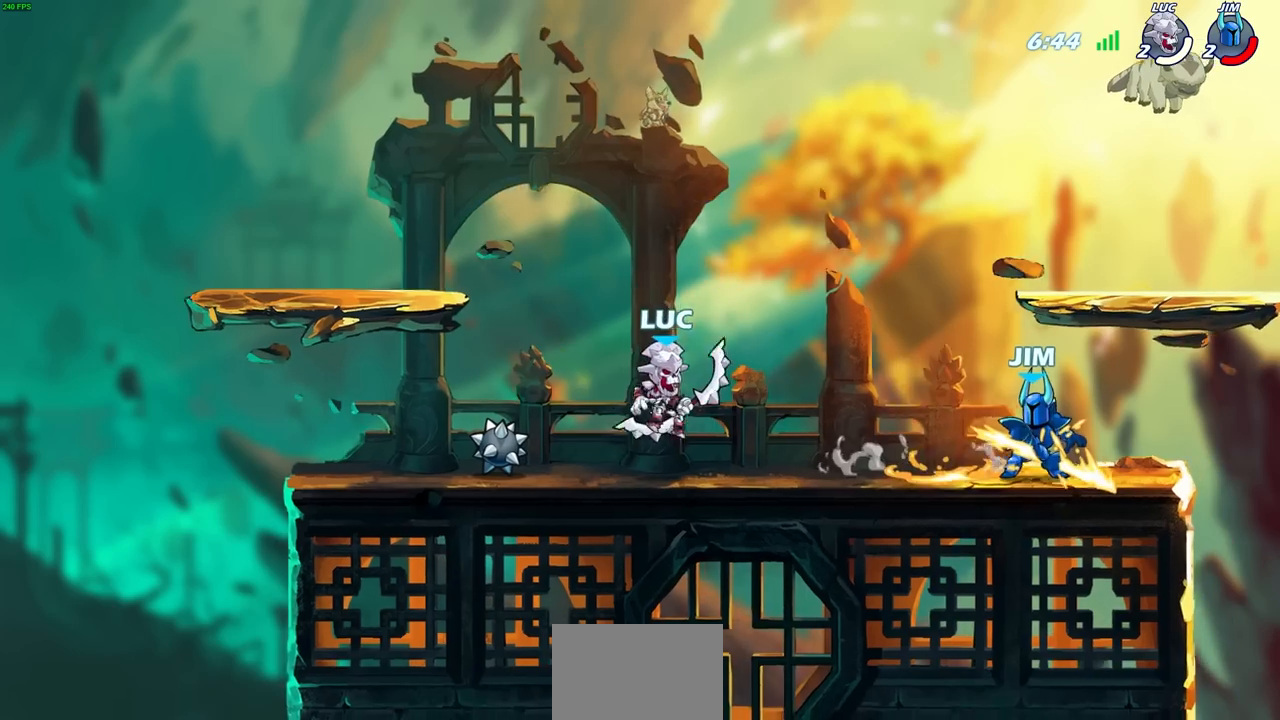
{"buttons": [], "left_stick": "center", "right_stick": "center", "events": [[33, "CIRCLE", "down"], [117, "CIRCLE", "up"], [150, "left_stick", "center"]]}
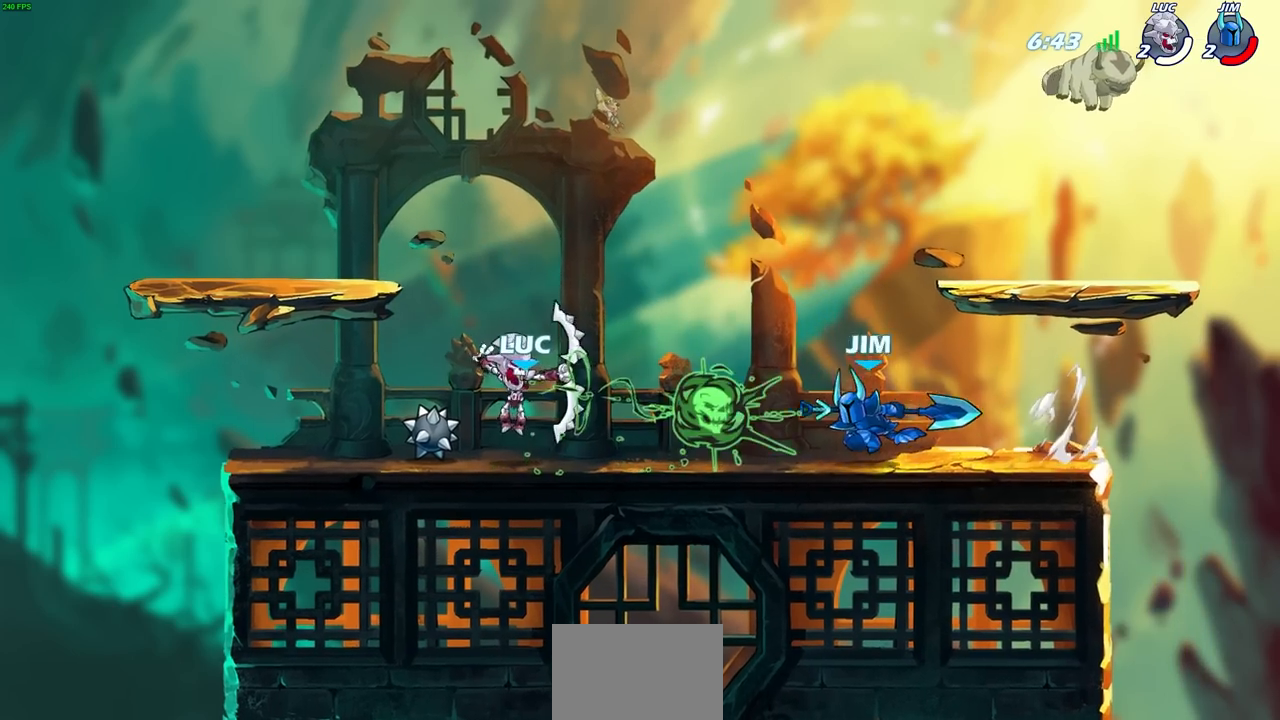
{"buttons": ["CROSS", "R2"], "left_stick": "left", "right_stick": "center", "events": [[317, "left_stick", "left"], [383, "CROSS", "down"], [483, "R2", "down"]]}
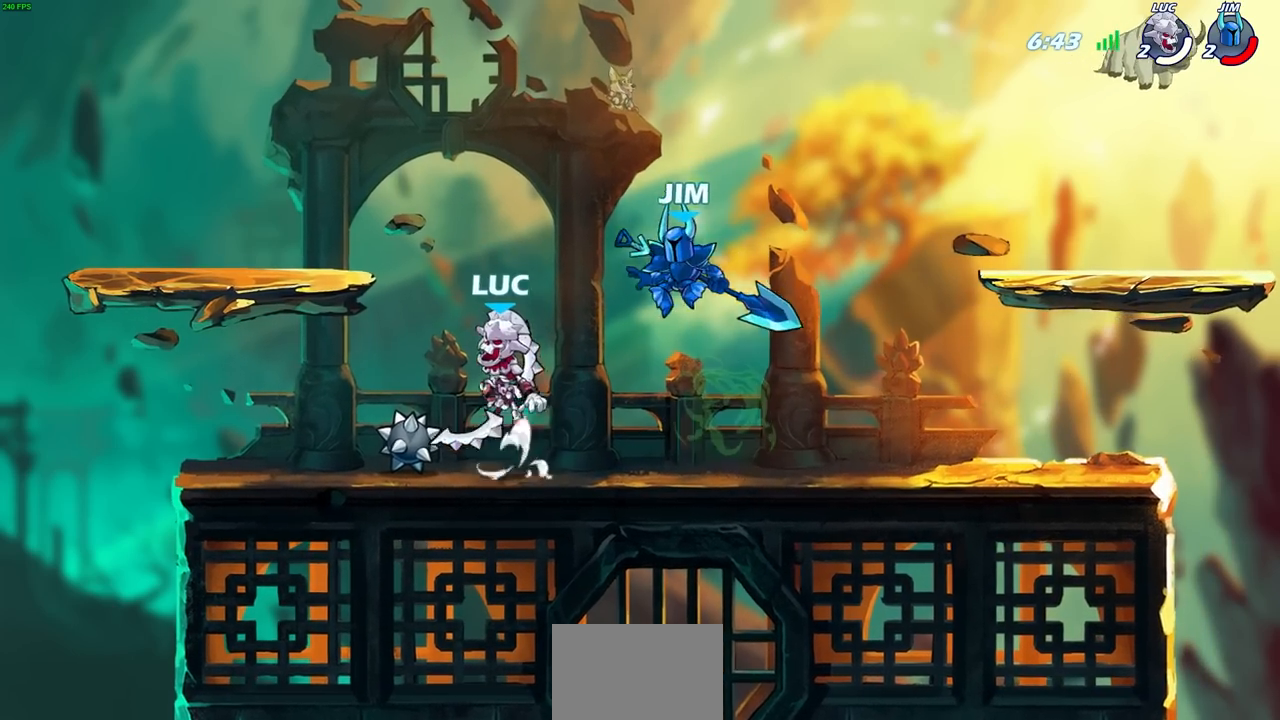
{"buttons": ["SQUARE"], "left_stick": "center", "right_stick": "center", "events": [[33, "CROSS", "up"], [233, "left_stick", "down-right"], [250, "R2", "up"], [483, "SQUARE", "down"], [483, "left_stick", "center"]]}
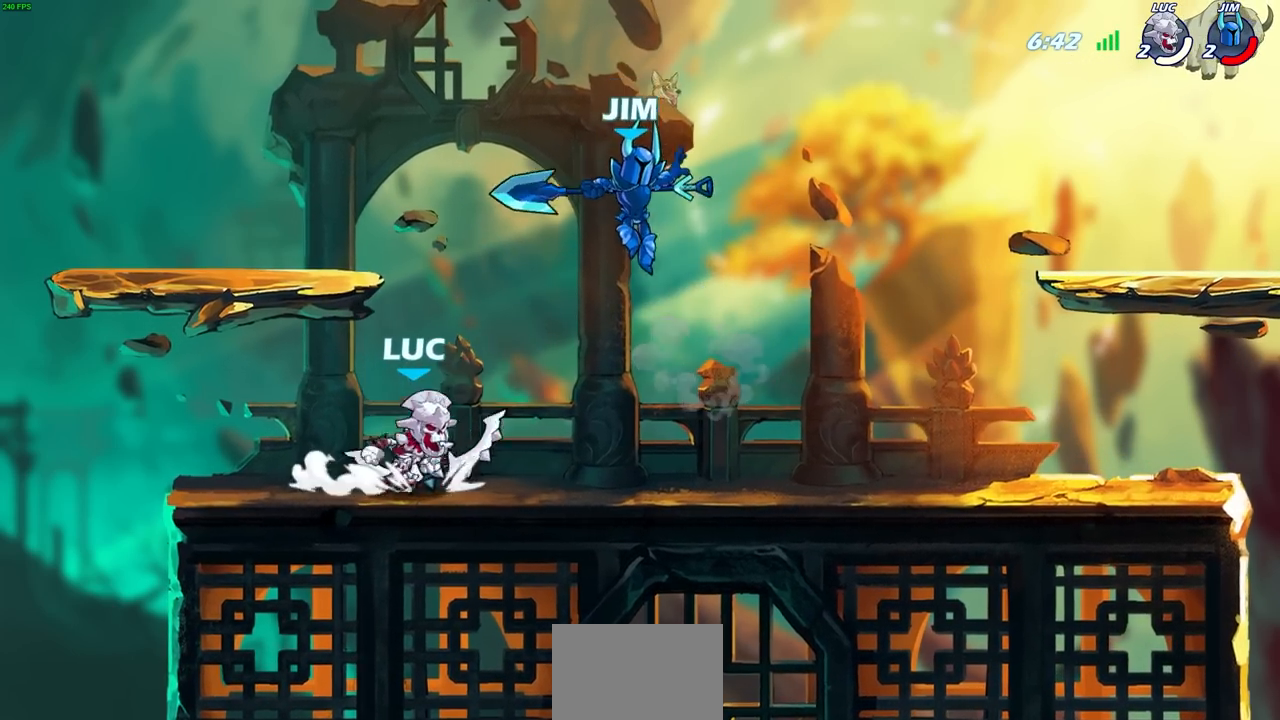
{"buttons": [], "left_stick": "right", "right_stick": "center", "events": [[50, "SQUARE", "up"], [450, "left_stick", "right"]]}
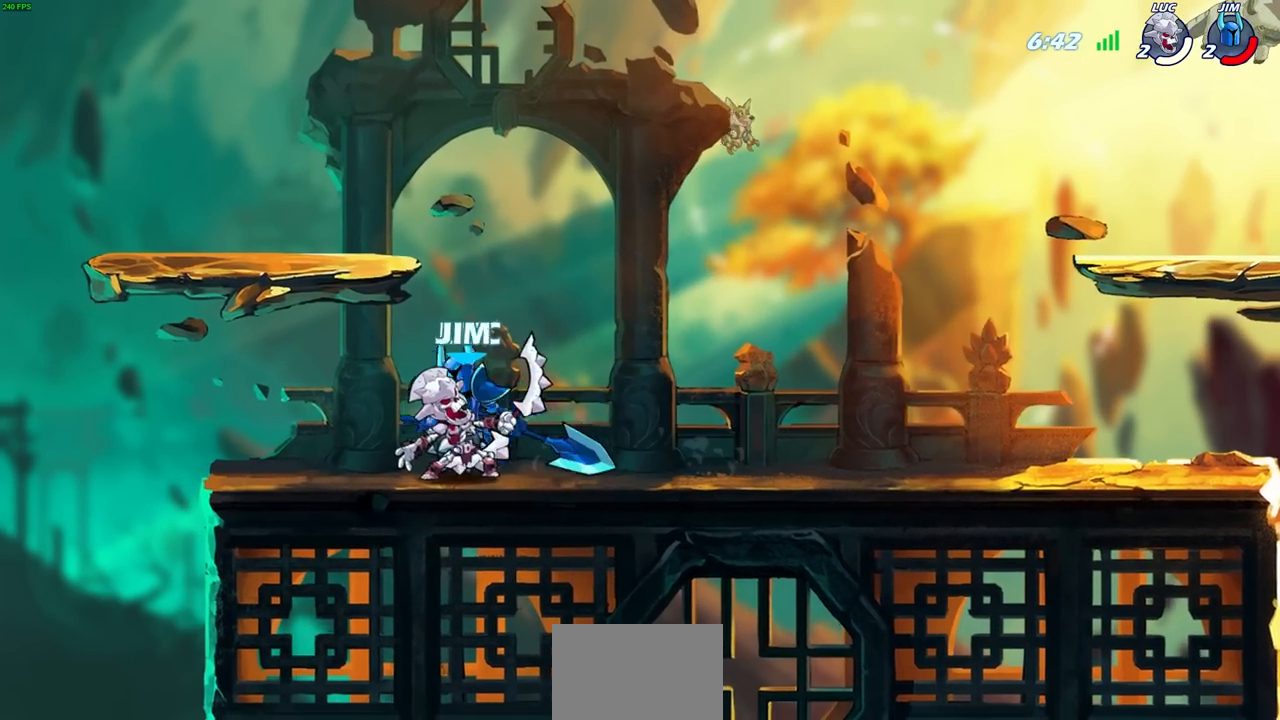
{"buttons": [], "left_stick": "center", "right_stick": "center", "events": [[17, "SQUARE", "down"], [100, "SQUARE", "up"], [367, "left_stick", "center"]]}
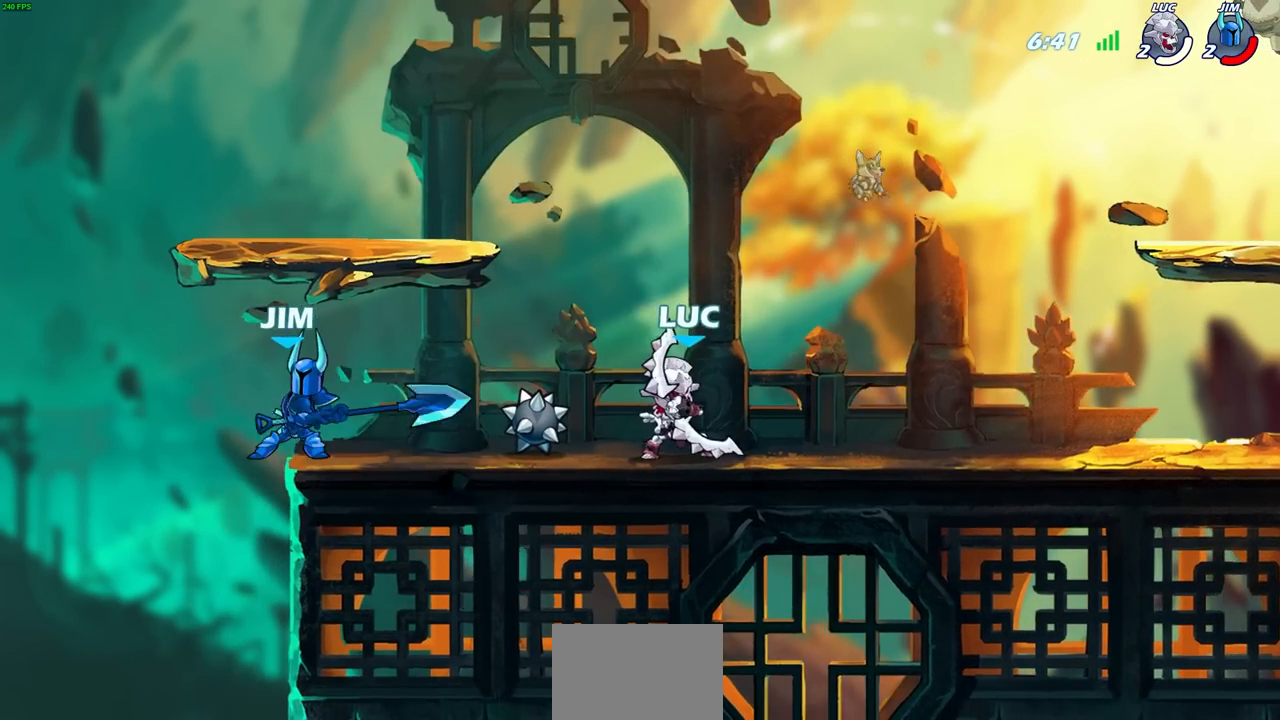
{"buttons": [], "left_stick": "center", "right_stick": "center", "events": [[33, "left_stick", "left"], [217, "R2", "down"], [300, "CIRCLE", "down"], [300, "left_stick", "center"], [333, "R2", "up"], [367, "CIRCLE", "up"]]}
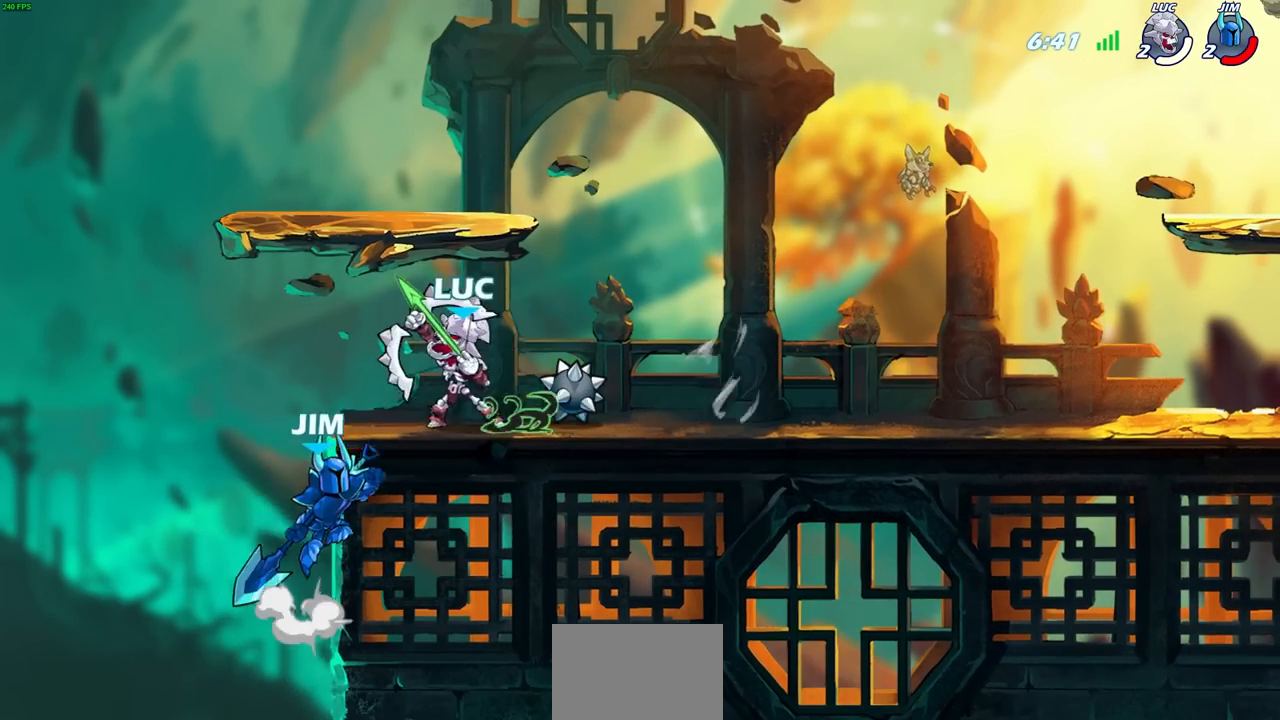
{"buttons": [], "left_stick": "center", "right_stick": "center", "events": []}
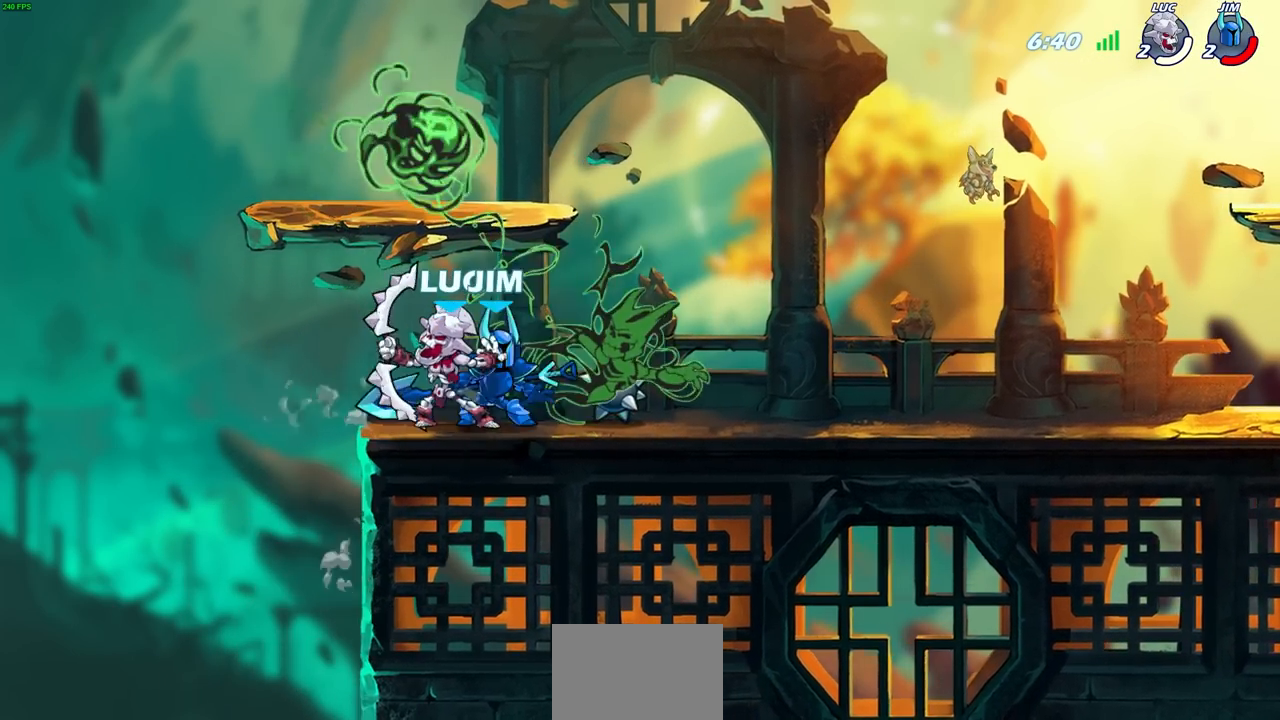
{"buttons": [], "left_stick": "up-right", "right_stick": "center", "events": [[200, "CROSS", "down"], [217, "left_stick", "up-right"], [350, "CROSS", "up"]]}
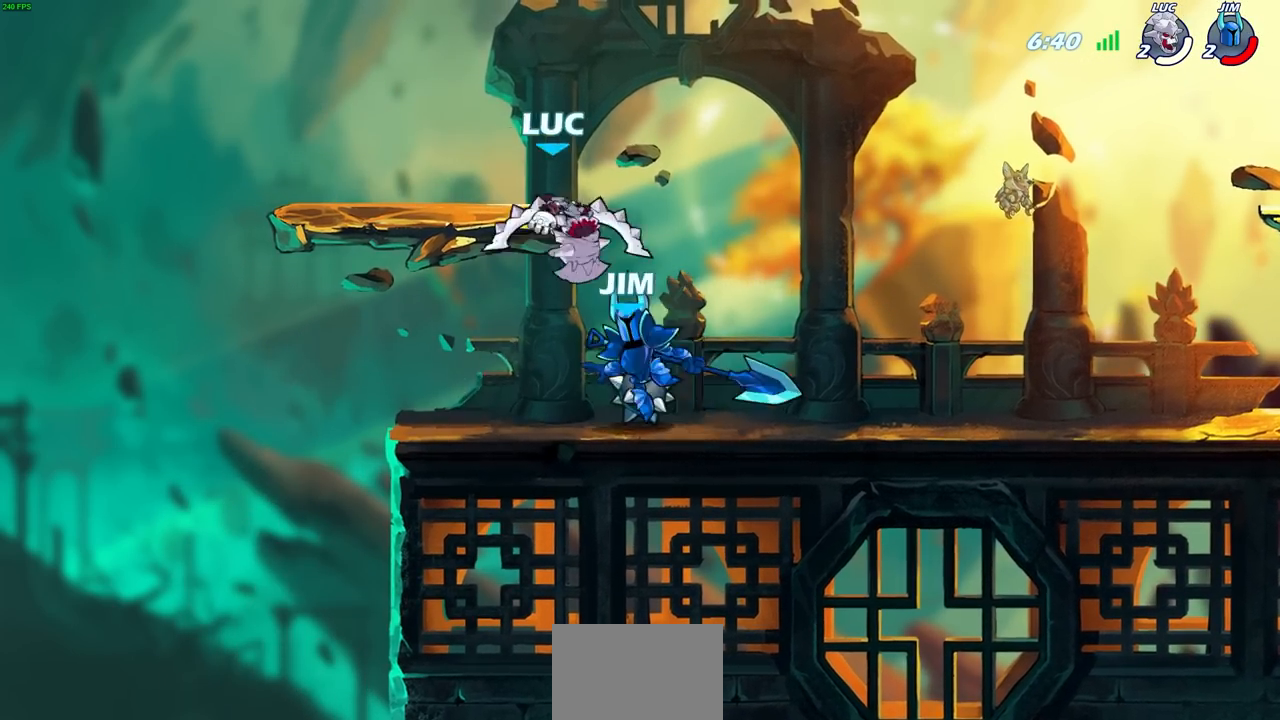
{"buttons": ["SQUARE"], "left_stick": "left", "right_stick": "center", "events": [[150, "left_stick", "up-left"], [200, "left_stick", "left"], [400, "SQUARE", "down"]]}
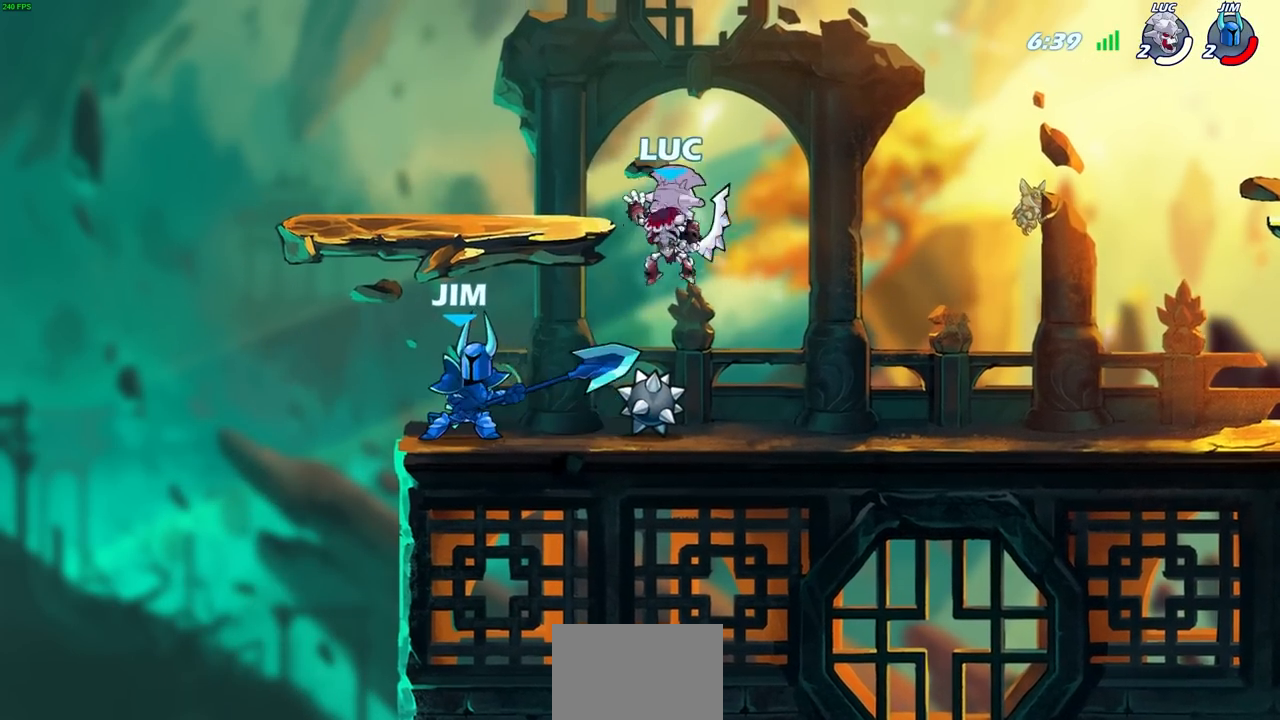
{"buttons": [], "left_stick": "center", "right_stick": "center", "events": [[50, "SQUARE", "up"], [250, "left_stick", "center"]]}
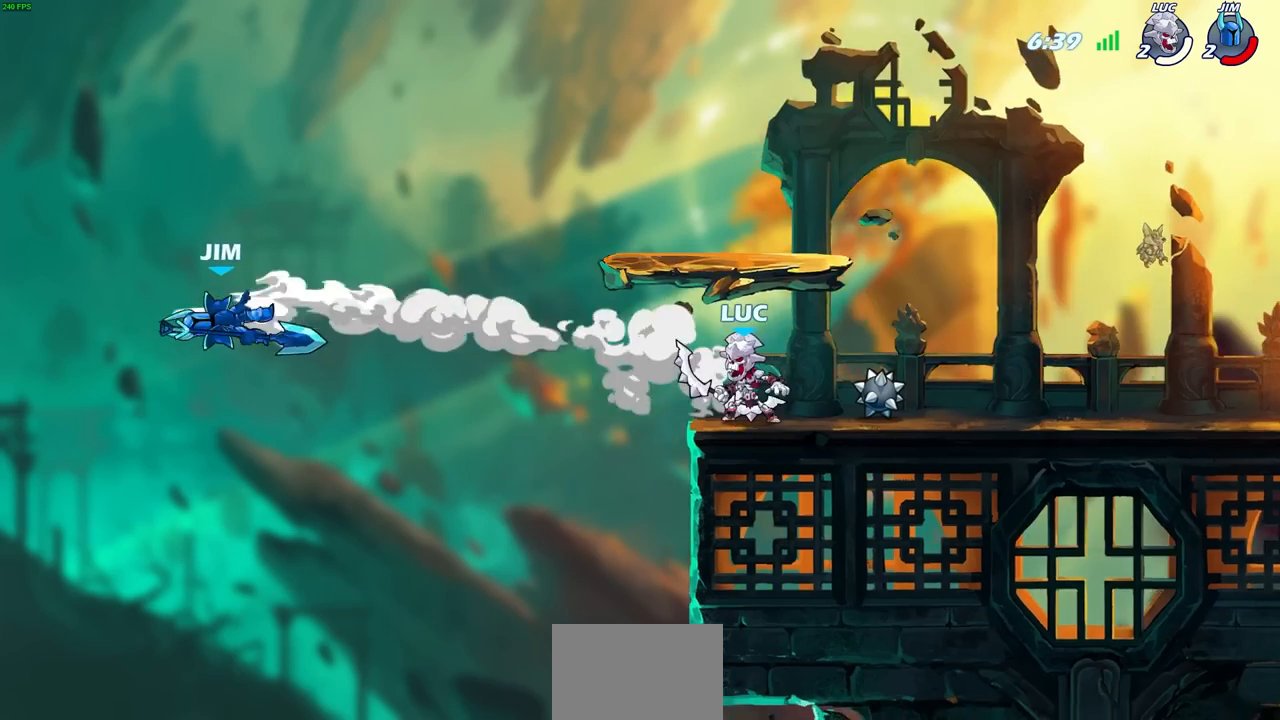
{"buttons": [], "left_stick": "right", "right_stick": "center", "events": [[183, "left_stick", "right"]]}
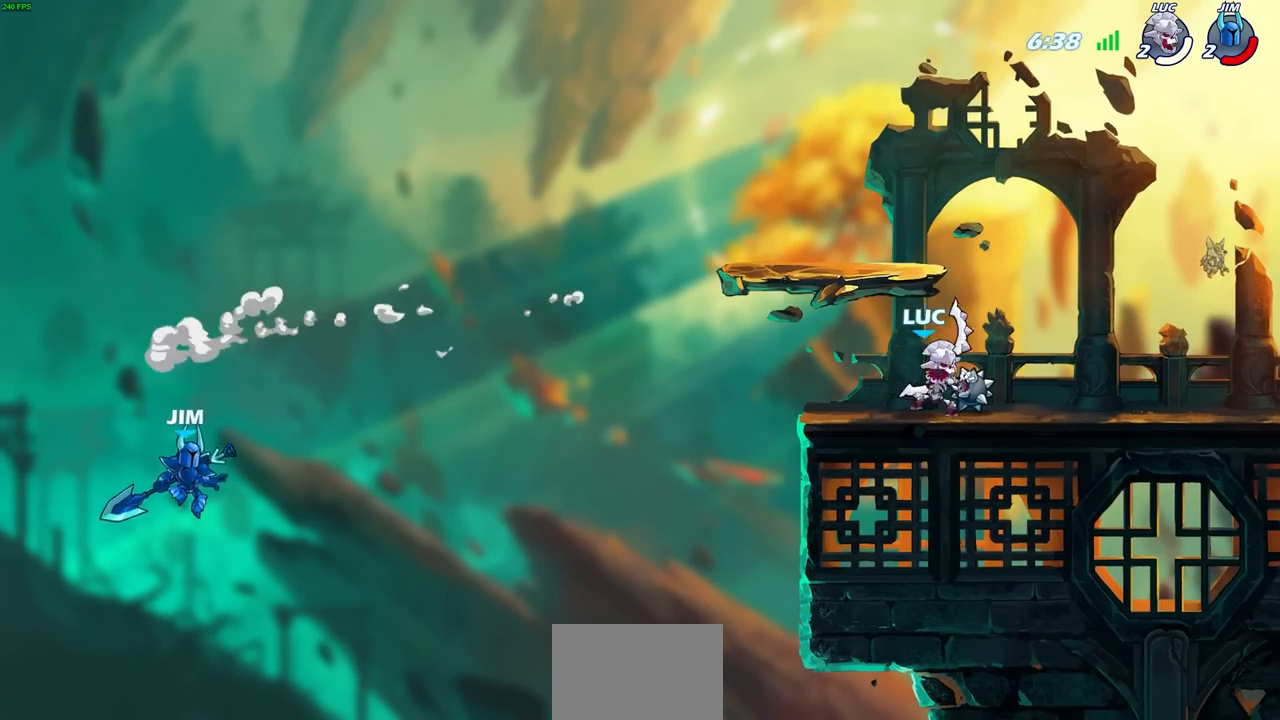
{"buttons": [], "left_stick": "right", "right_stick": "center", "events": [[50, "left_stick", "left"], [283, "R2", "down"], [300, "CIRCLE", "down"], [367, "CIRCLE", "up"], [367, "R2", "up"], [367, "left_stick", "center"], [500, "left_stick", "right"]]}
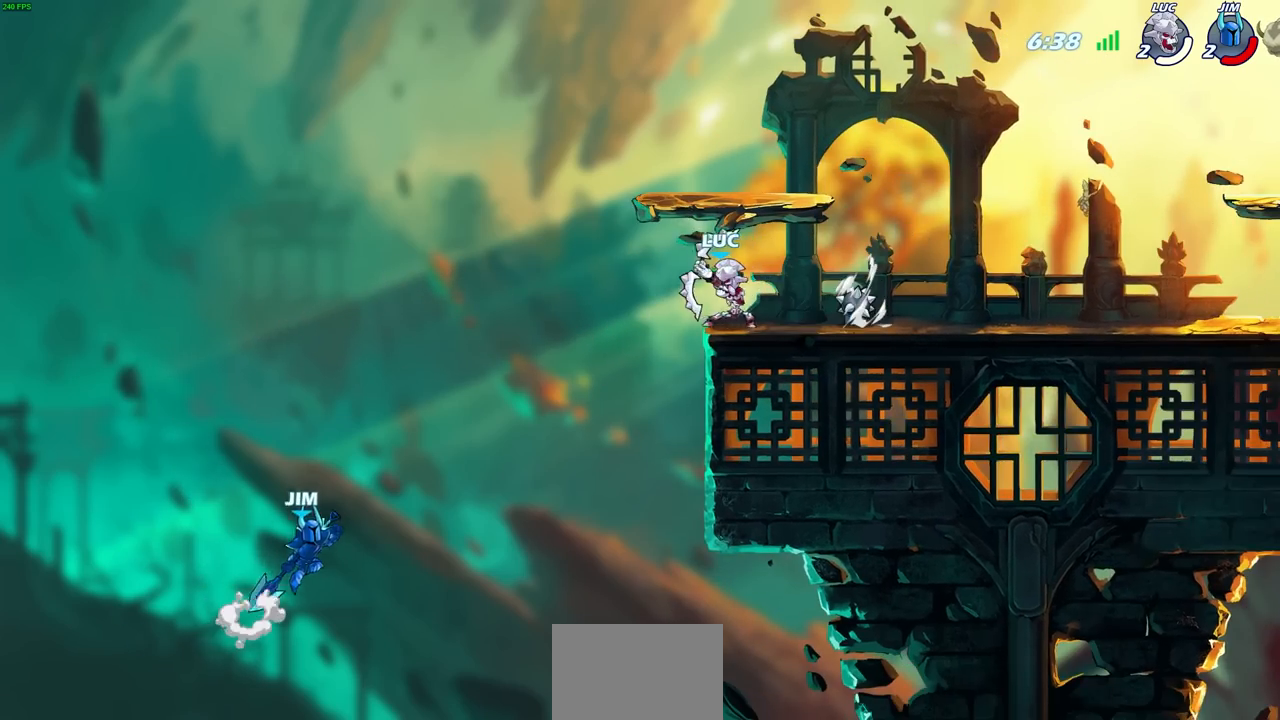
{"buttons": [], "left_stick": "center", "right_stick": "center", "events": [[267, "left_stick", "center"]]}
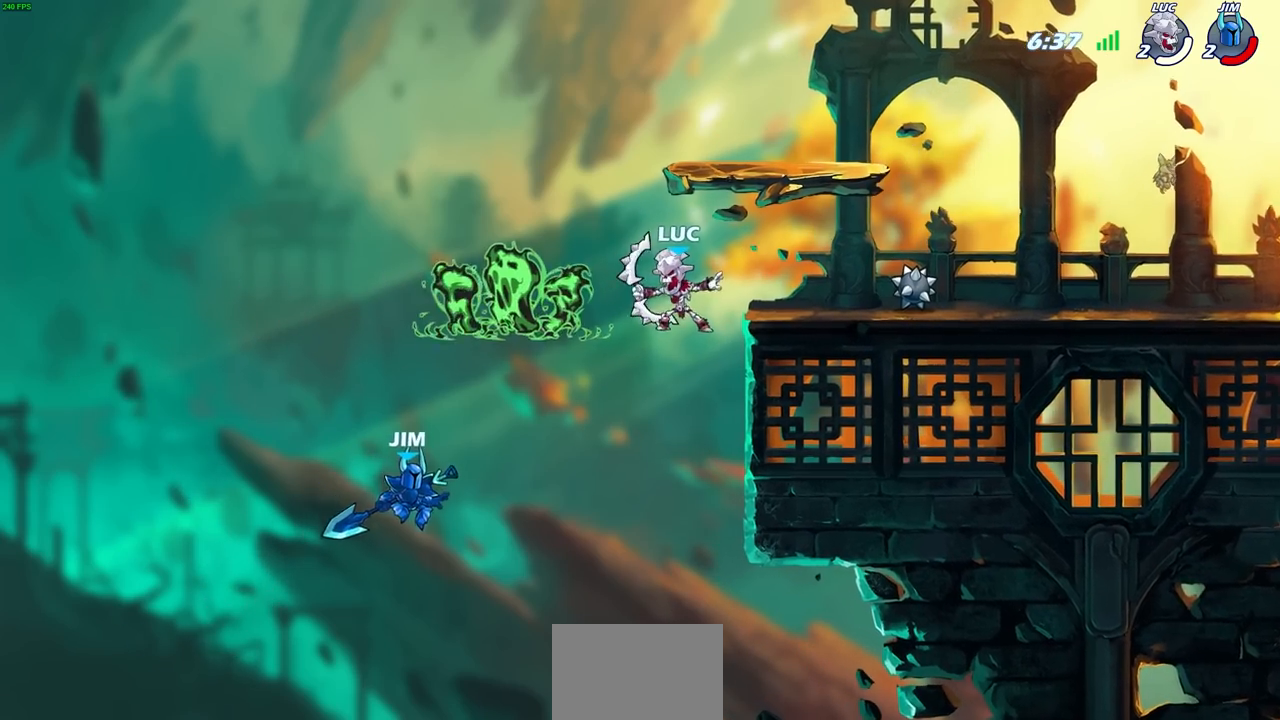
{"buttons": [], "left_stick": "center", "right_stick": "center", "events": [[50, "left_stick", "right"], [233, "CROSS", "down"], [267, "left_stick", "left"], [350, "CROSS", "up"], [383, "SQUARE", "down"], [400, "left_stick", "down"], [417, "right_stick", "down"], [467, "SQUARE", "up"], [483, "right_stick", "center"], [500, "left_stick", "center"]]}
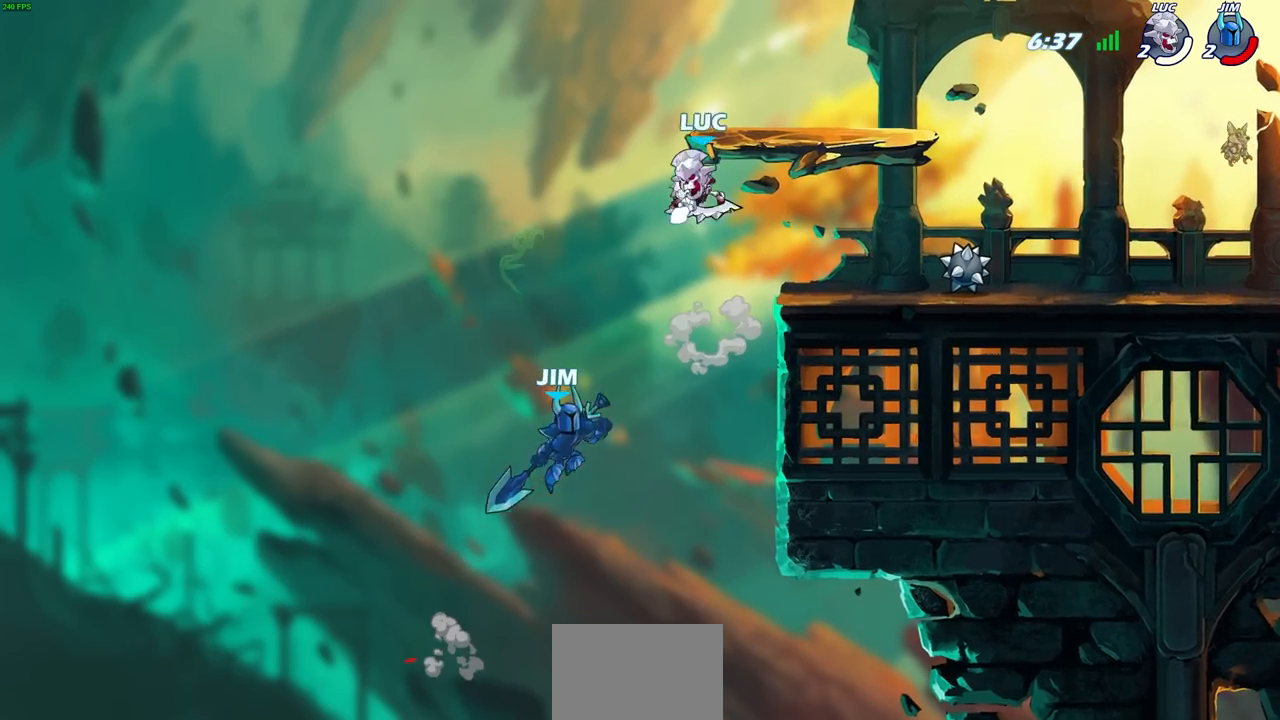
{"buttons": [], "left_stick": "down-left", "right_stick": "center", "events": [[383, "left_stick", "down-left"]]}
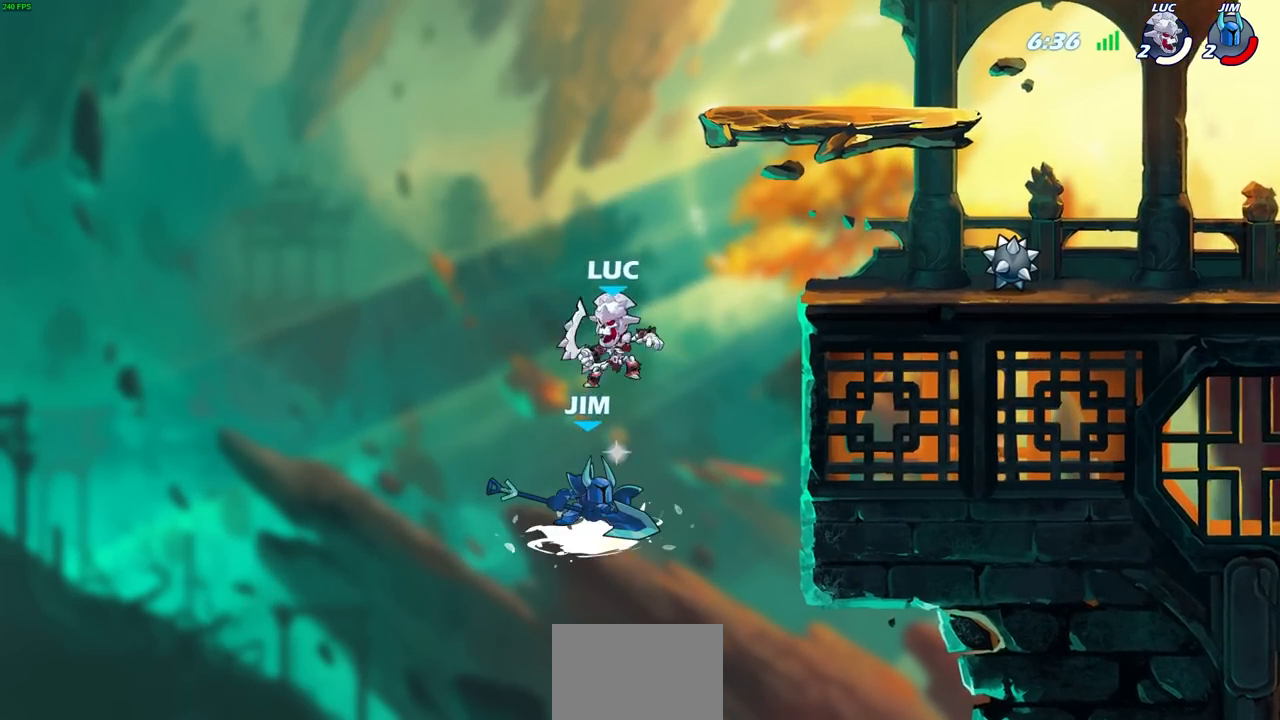
{"buttons": [], "left_stick": "center", "right_stick": "center", "events": [[217, "left_stick", "right"], [300, "left_stick", "center"], [400, "CROSS", "down"], [500, "CROSS", "up"]]}
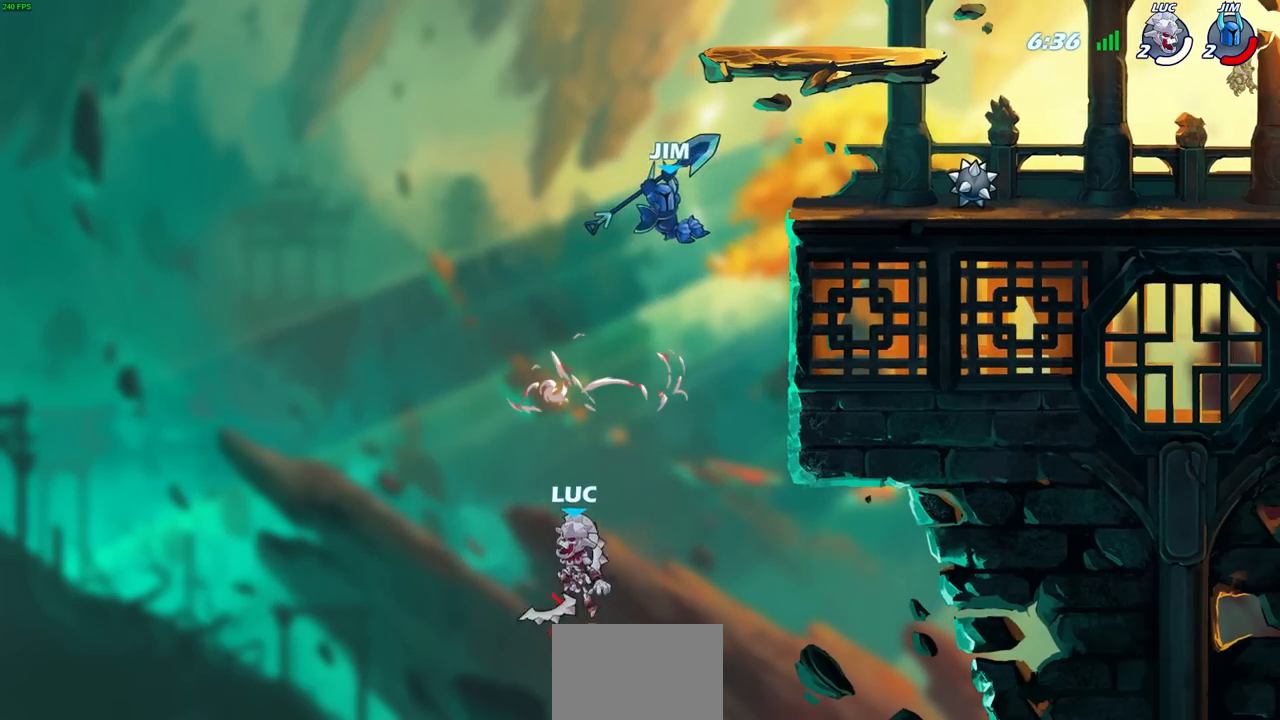
{"buttons": ["L1"], "left_stick": "right", "right_stick": "center", "events": [[33, "left_stick", "up-right"], [117, "left_stick", "center"], [333, "left_stick", "right"], [350, "SQUARE", "down"], [417, "L1", "down"], [450, "SQUARE", "up"]]}
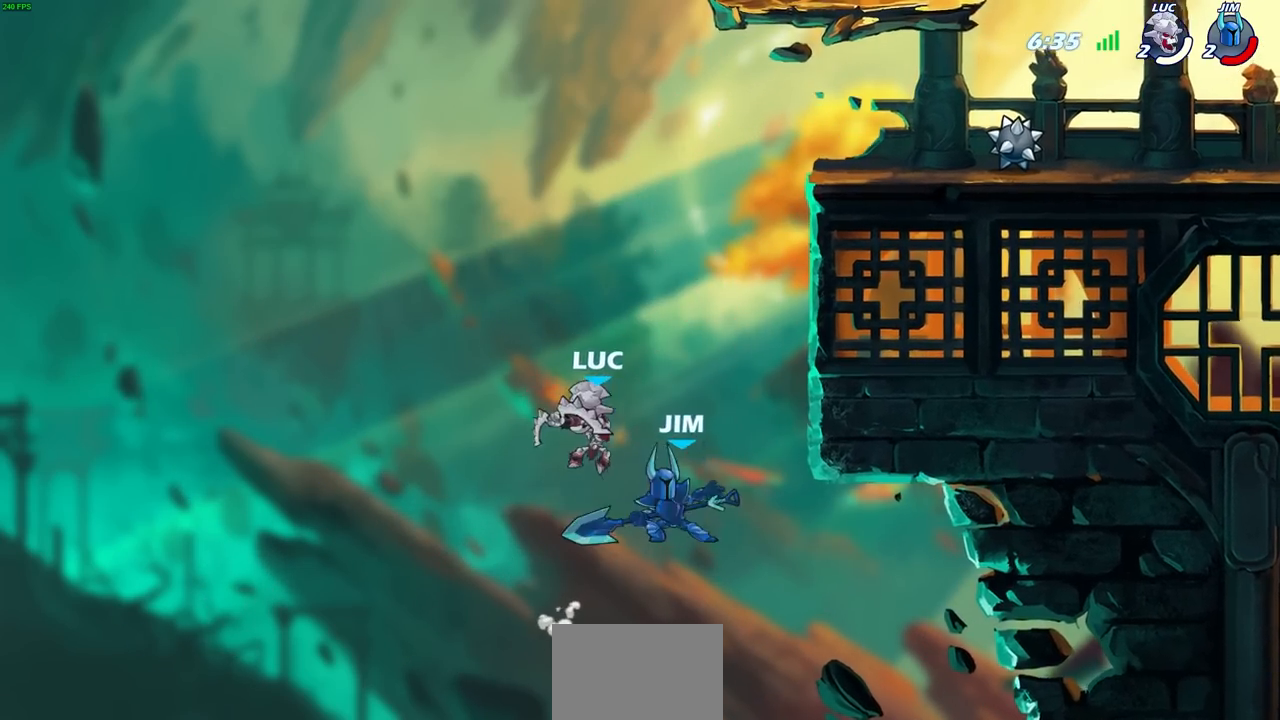
{"buttons": ["R2"], "left_stick": "up", "right_stick": "center", "events": [[17, "left_stick", "center"], [117, "L1", "up"], [183, "left_stick", "up"], [367, "R2", "down"]]}
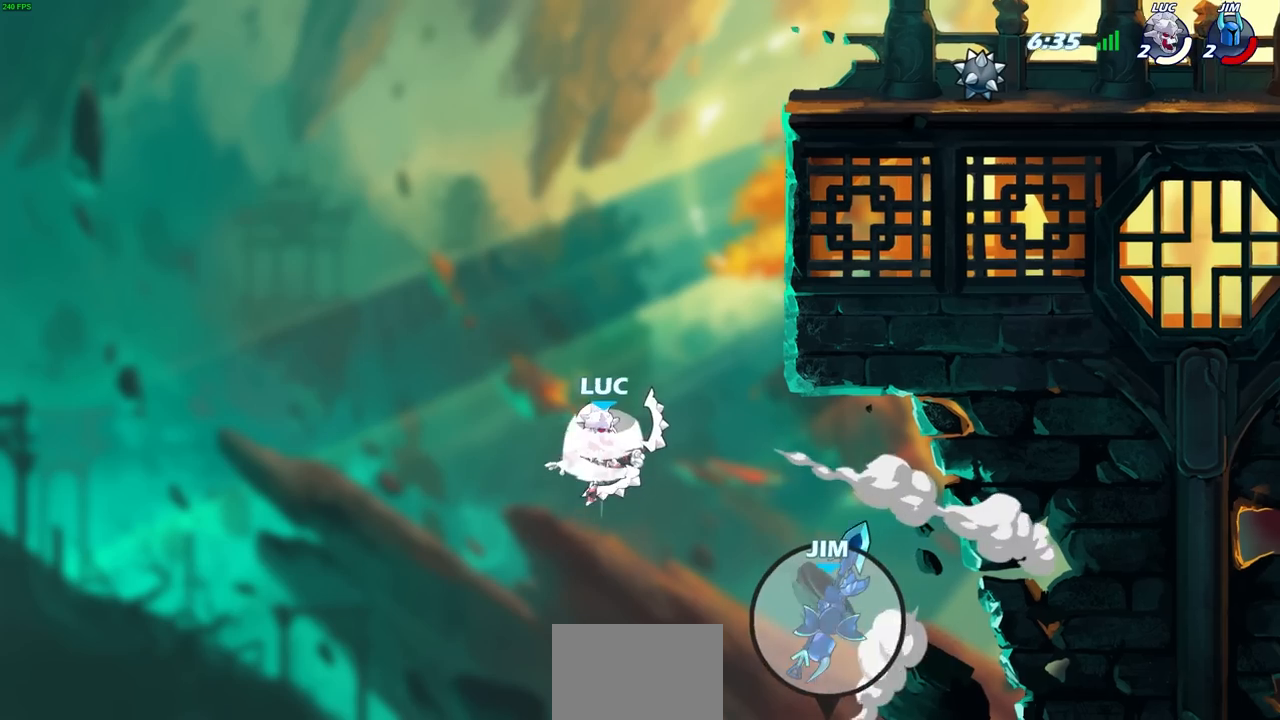
{"buttons": [], "left_stick": "right", "right_stick": "center", "events": [[283, "R2", "up"], [383, "left_stick", "right"]]}
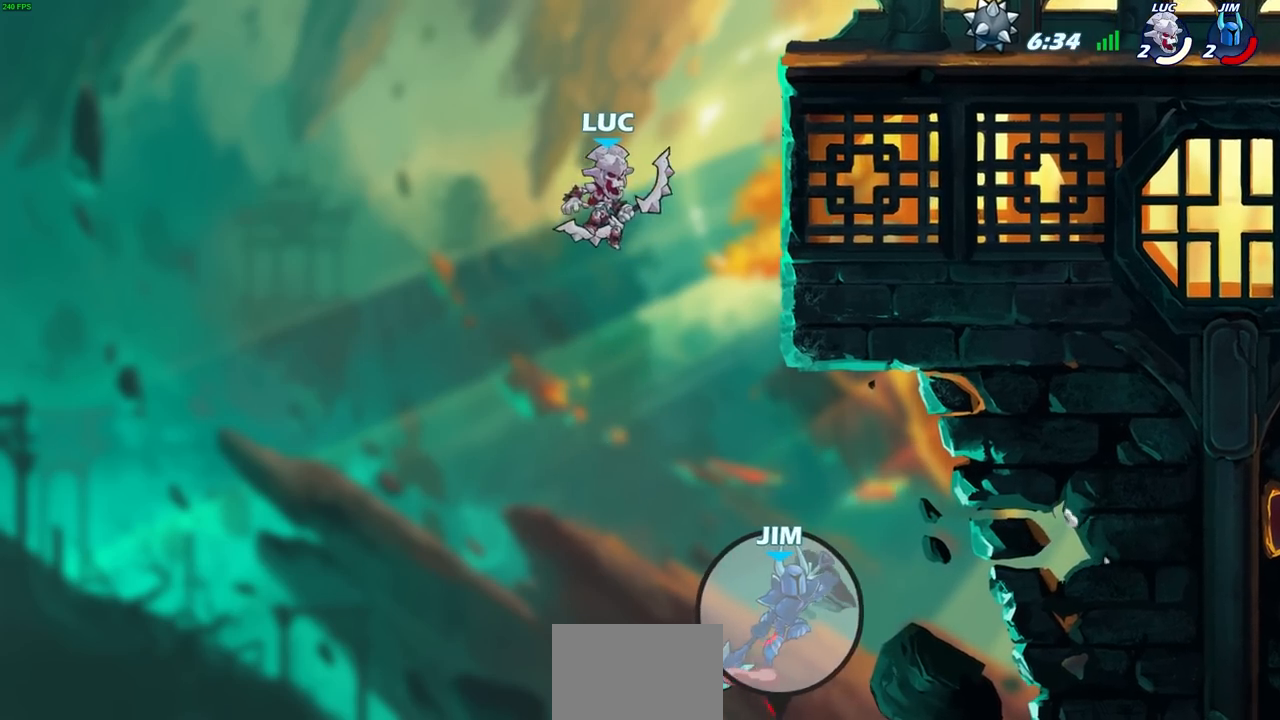
{"buttons": [], "left_stick": "center", "right_stick": "center", "events": [[17, "CIRCLE", "down"], [100, "CIRCLE", "up"], [183, "left_stick", "center"]]}
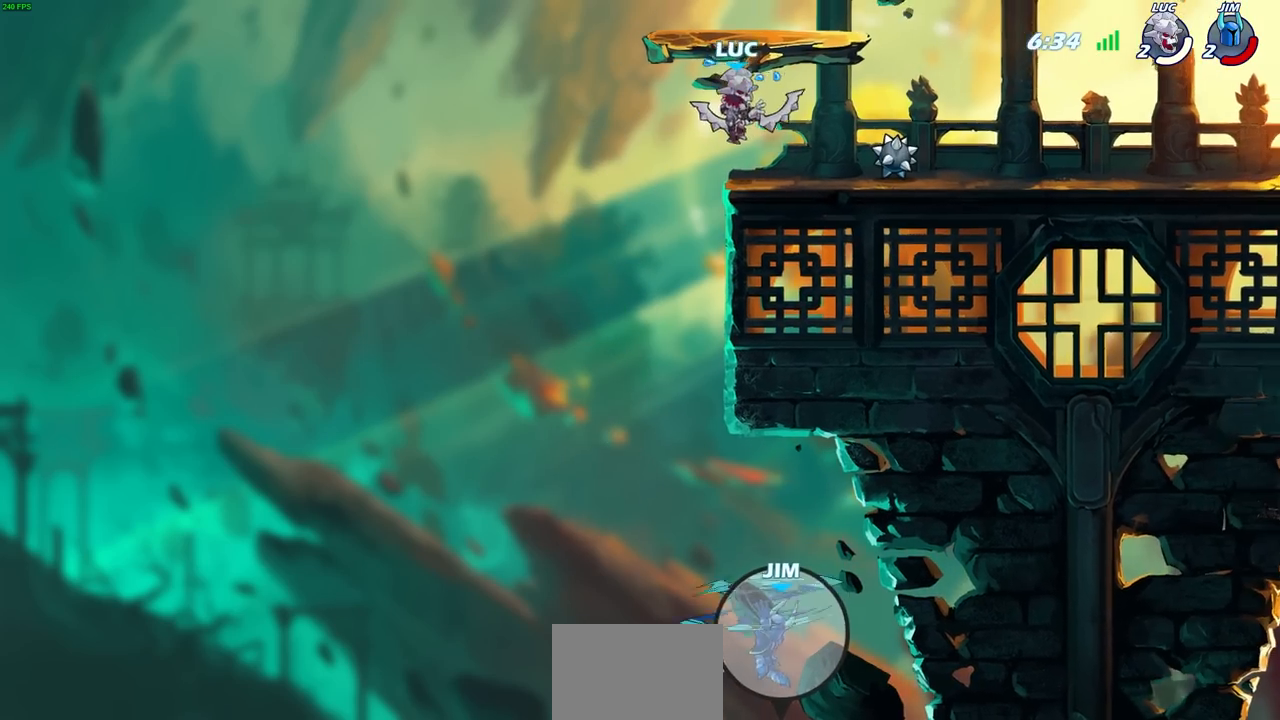
{"buttons": [], "left_stick": "right", "right_stick": "center", "events": [[300, "left_stick", "right"]]}
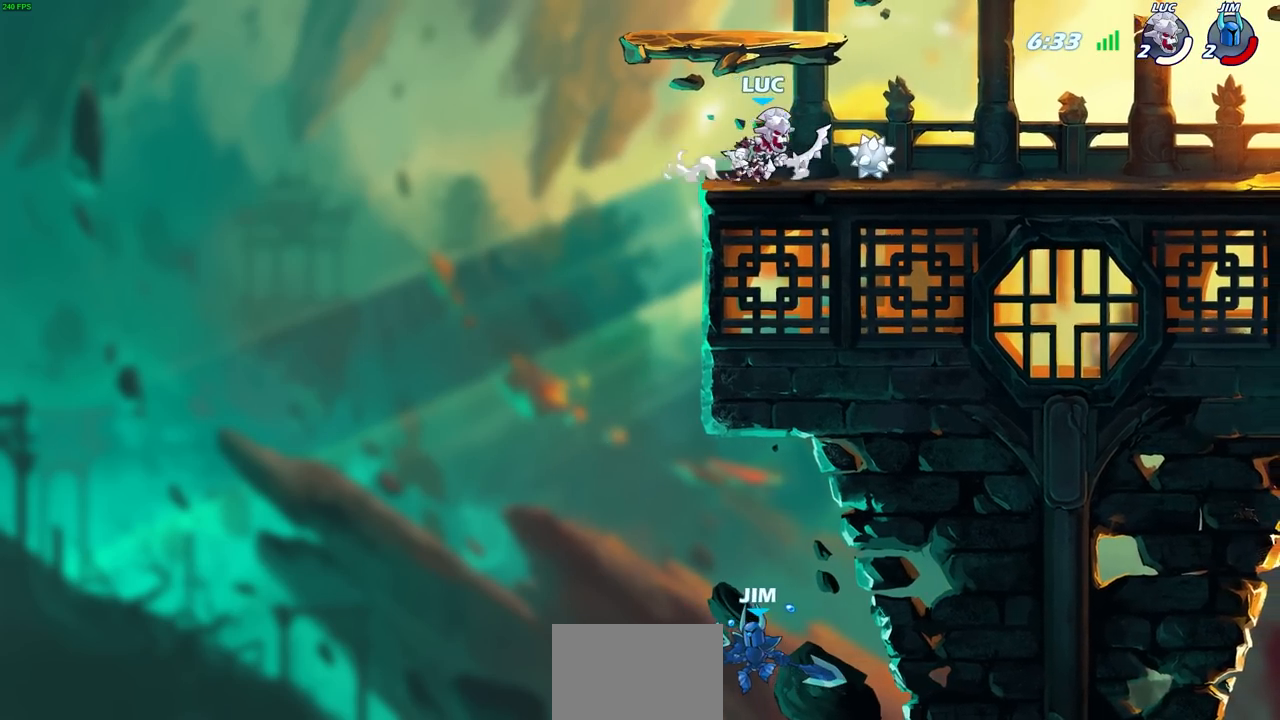
{"buttons": [], "left_stick": "right", "right_stick": "center", "events": []}
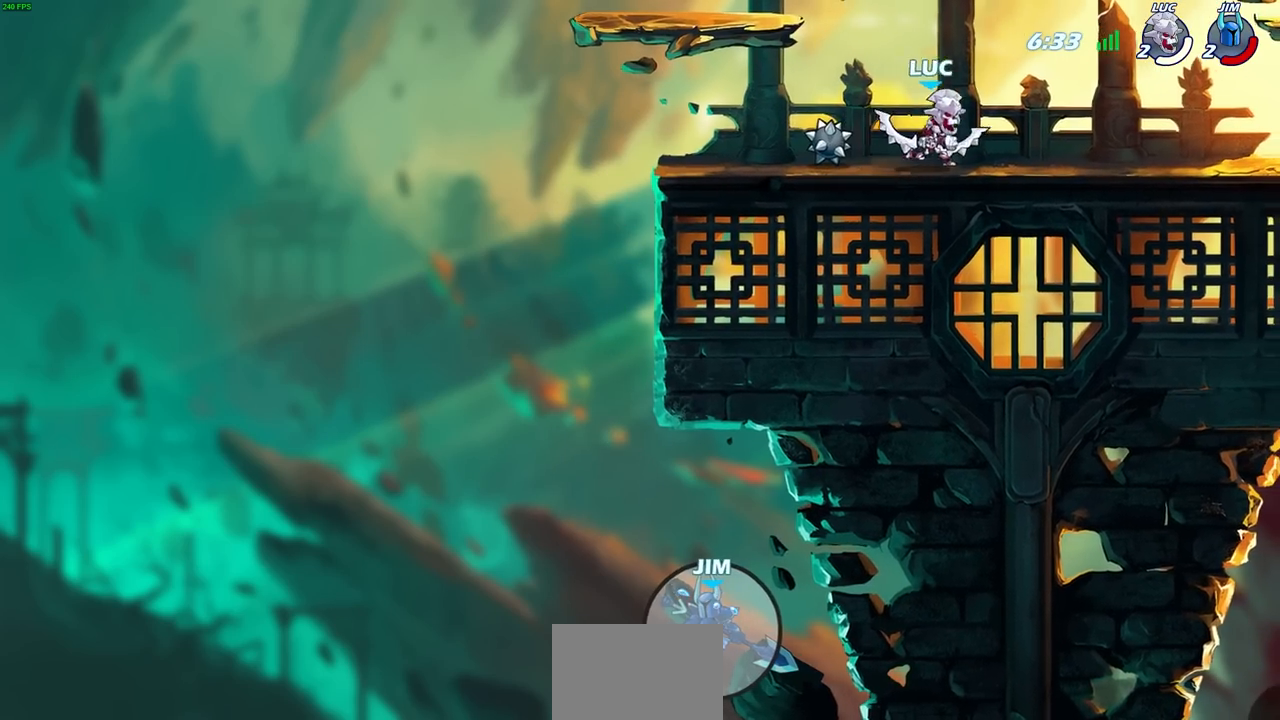
{"buttons": [], "left_stick": "right", "right_stick": "center", "events": []}
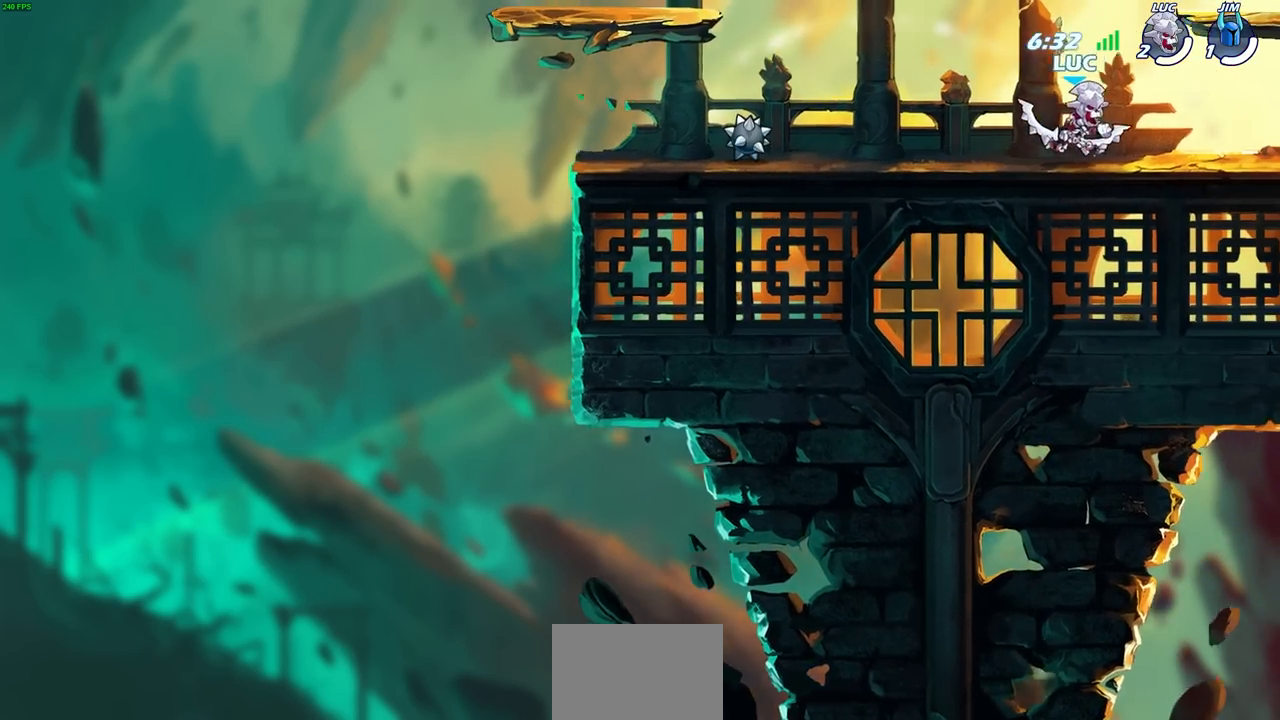
{"buttons": [], "left_stick": "left", "right_stick": "center", "events": [[283, "left_stick", "left"]]}
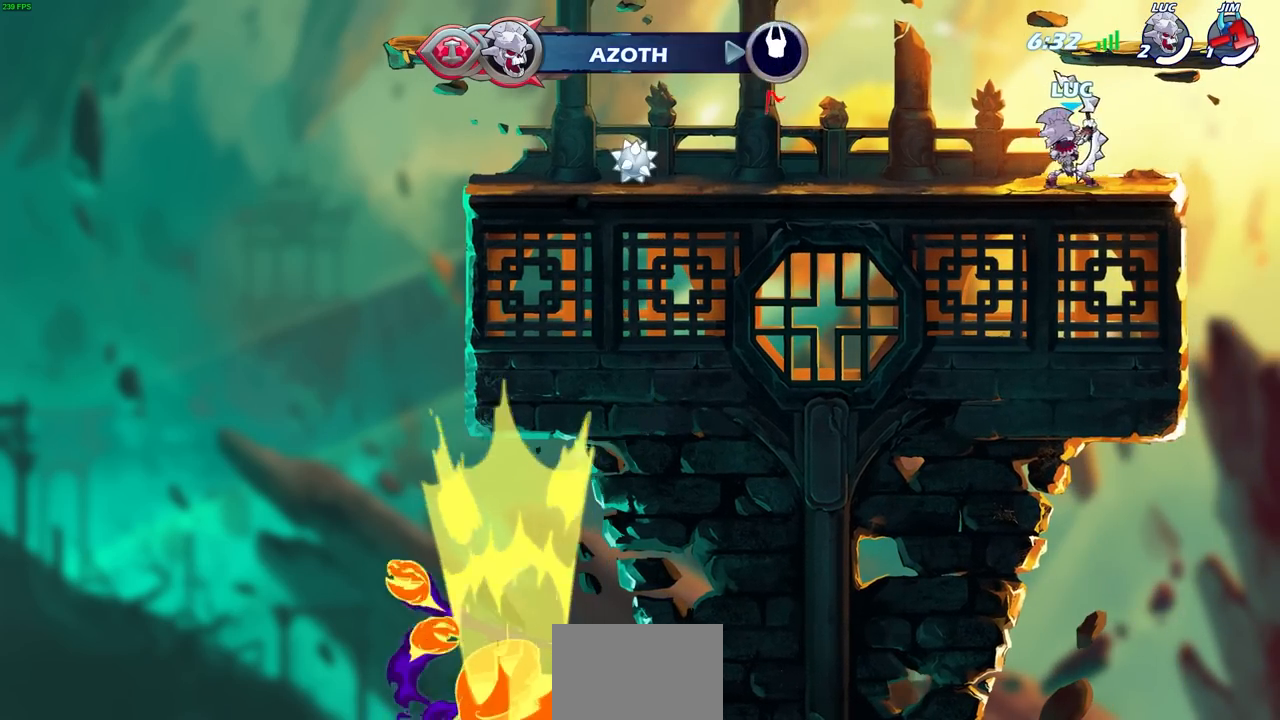
{"buttons": ["CIRCLE"], "left_stick": "left", "right_stick": "center", "events": [[367, "CROSS", "down"], [467, "CIRCLE", "down"], [483, "CROSS", "up"]]}
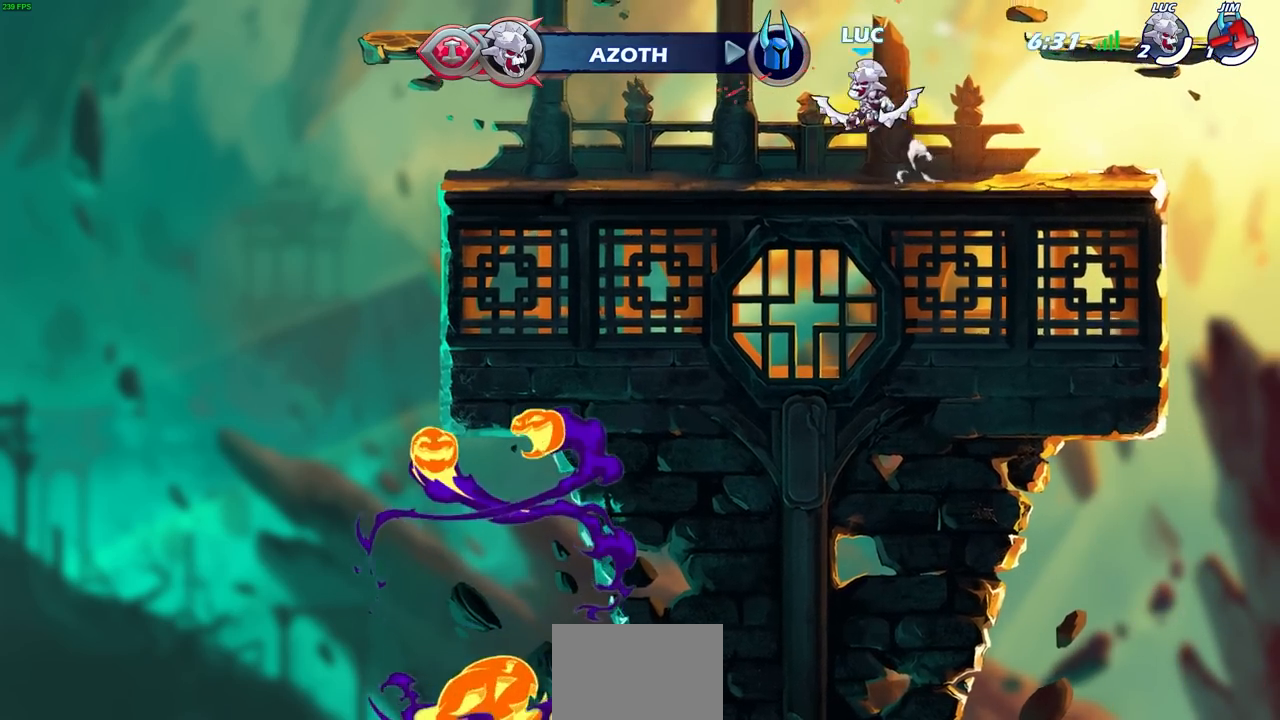
{"buttons": [], "left_stick": "center", "right_stick": "center", "events": [[50, "left_stick", "center"], [83, "CIRCLE", "up"]]}
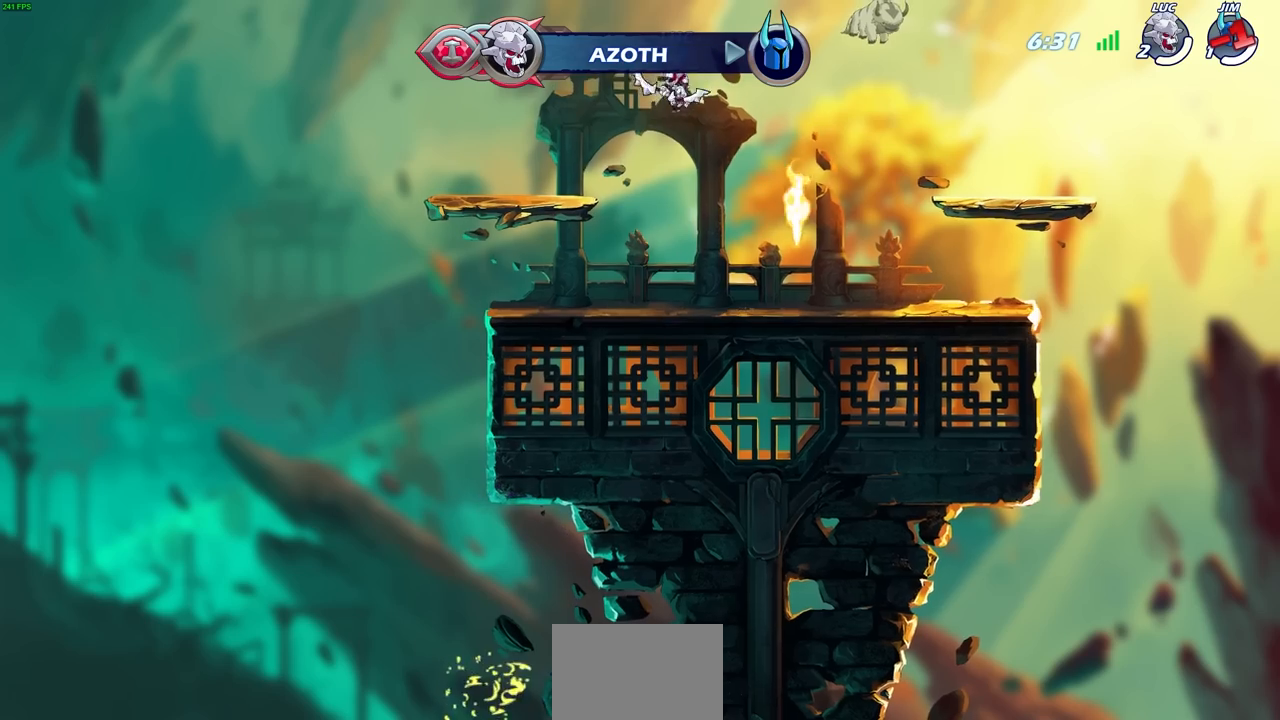
{"buttons": [], "left_stick": "center", "right_stick": "center", "events": [[33, "left_stick", "right"], [100, "CROSS", "down"], [150, "left_stick", "up-right"], [183, "CROSS", "up"], [350, "CROSS", "down"], [400, "left_stick", "center"], [467, "CROSS", "up"]]}
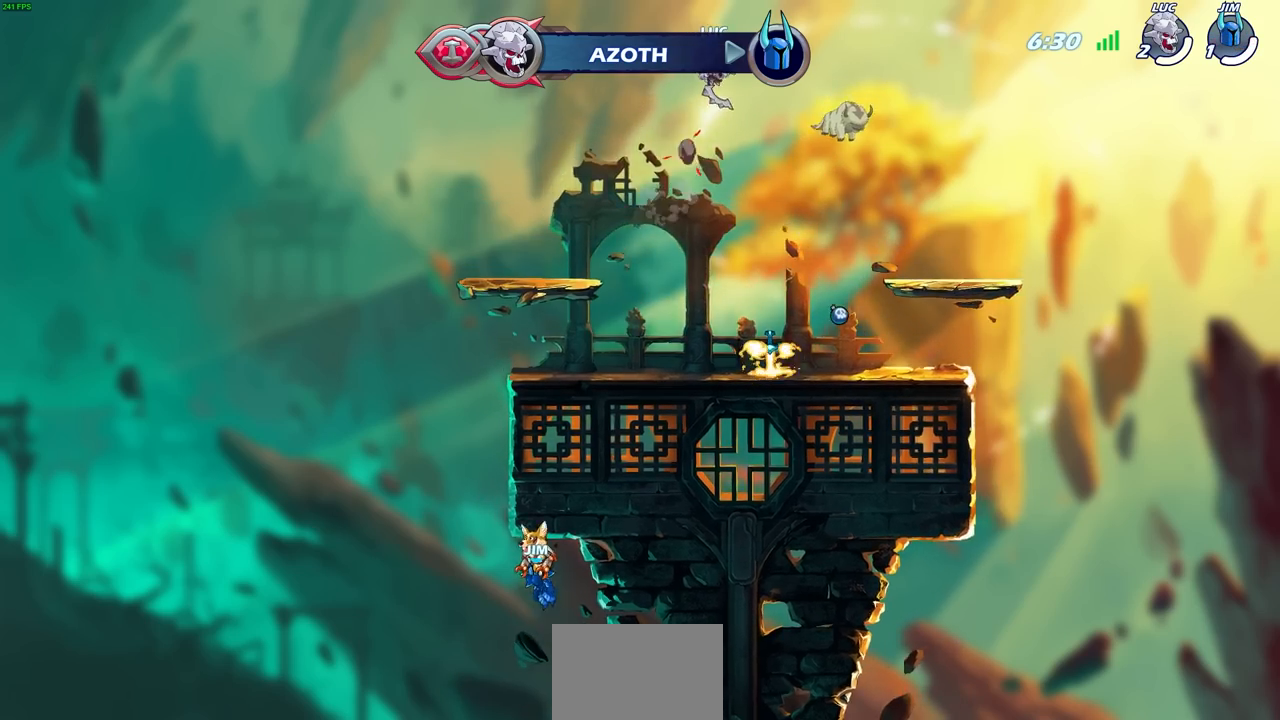
{"buttons": [], "left_stick": "up", "right_stick": "center", "events": [[183, "left_stick", "up"]]}